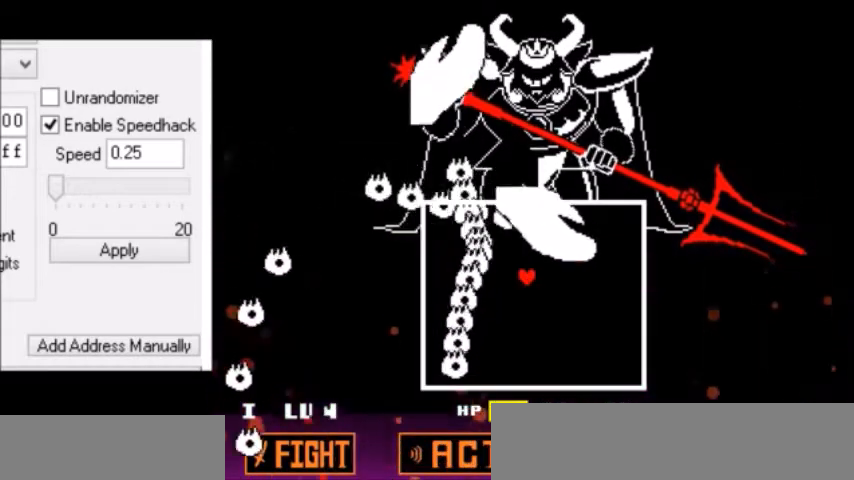
Gameplay with keyboard; each line is a JSON object with the keys held at the frame after it. "events" lists presses ("down") and releases ("up") of "c", "down", "escape", "left", "return", "right", "shift", "up", "x" and "z" between this image and that frame as [ms after this image, input, new state], when the widget could be followed in between. No other keys are recorded. Mouse input is not recorded.
{"keys": ["up"], "events": [[34, "down", "up"], [67, "down", "down"], [134, "left", "down"], [167, "left", "up"], [200, "left", "down"], [234, "left", "up"], [334, "left", "down"], [367, "left", "up"], [401, "left", "down"], [434, "down", "up"], [501, "left", "up"], [501, "up", "down"]]}
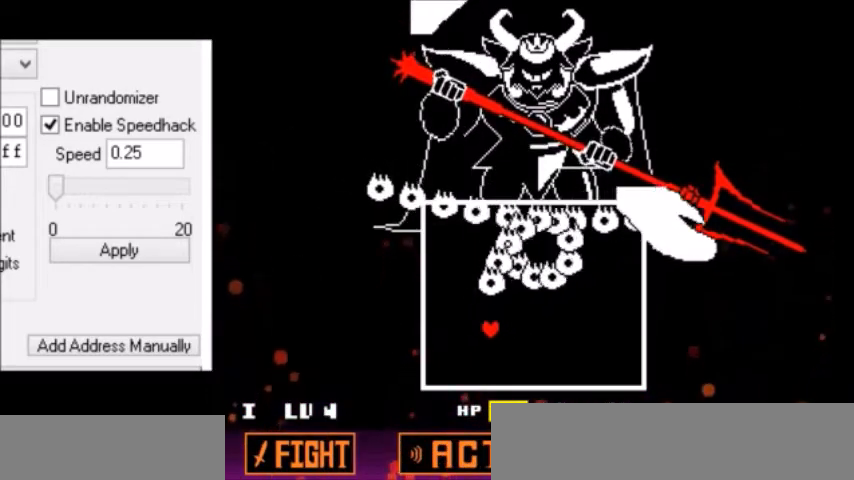
{"keys": ["down", "right"], "events": [[33, "up", "up"], [200, "up", "down"], [233, "left", "down"], [300, "left", "up"], [300, "up", "up"], [333, "down", "down"], [333, "right", "down"], [400, "right", "up"], [434, "down", "up"], [467, "down", "down"], [467, "right", "down"]]}
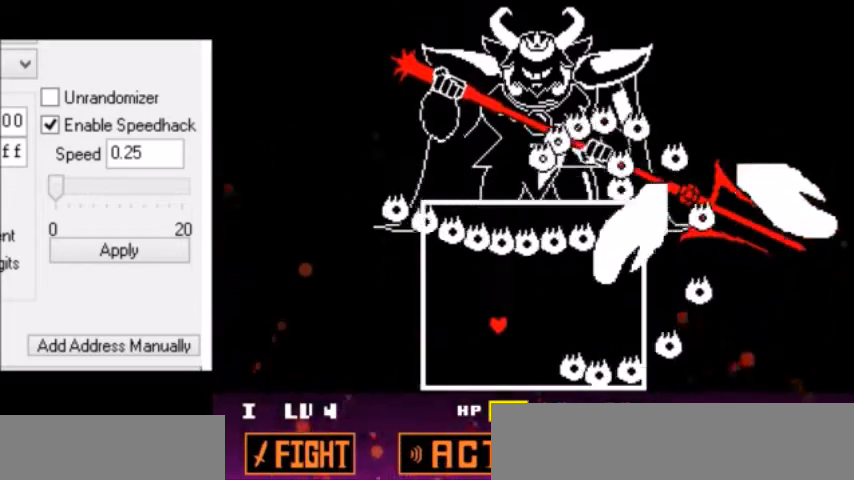
{"keys": [], "events": [[34, "down", "up"], [34, "right", "up"], [100, "down", "down"], [100, "right", "down"], [134, "down", "up"], [134, "right", "up"]]}
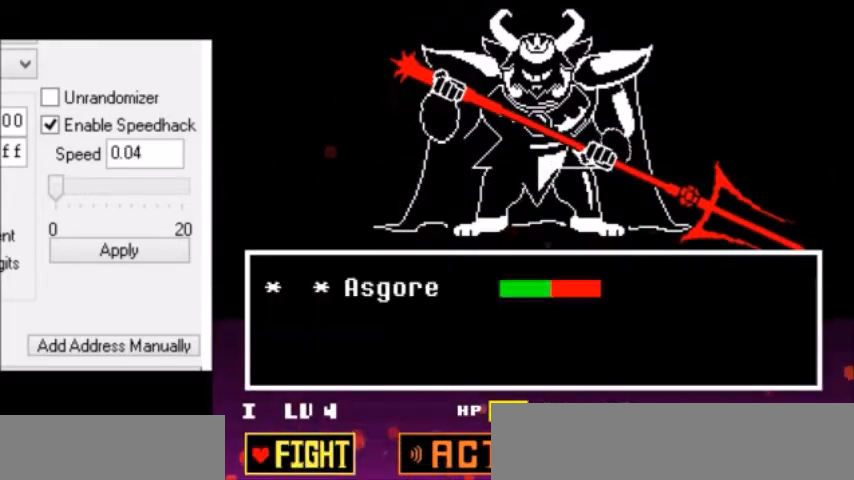
{"keys": [], "events": []}
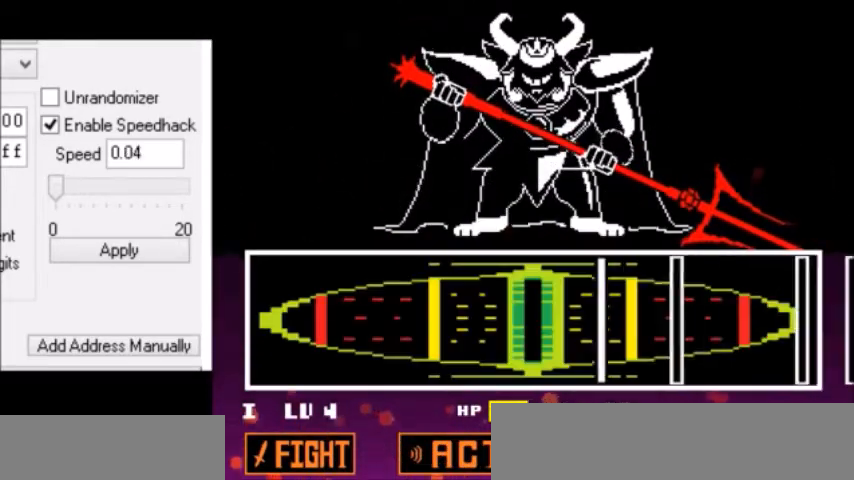
{"keys": [], "events": []}
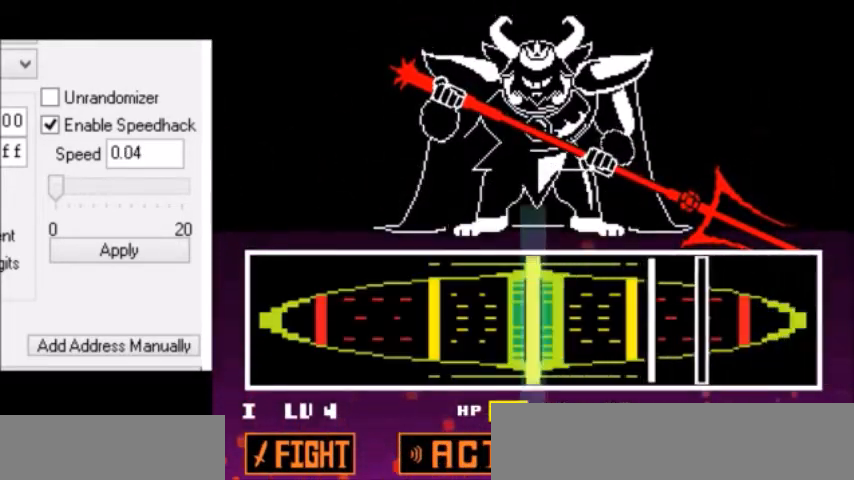
{"keys": [], "events": []}
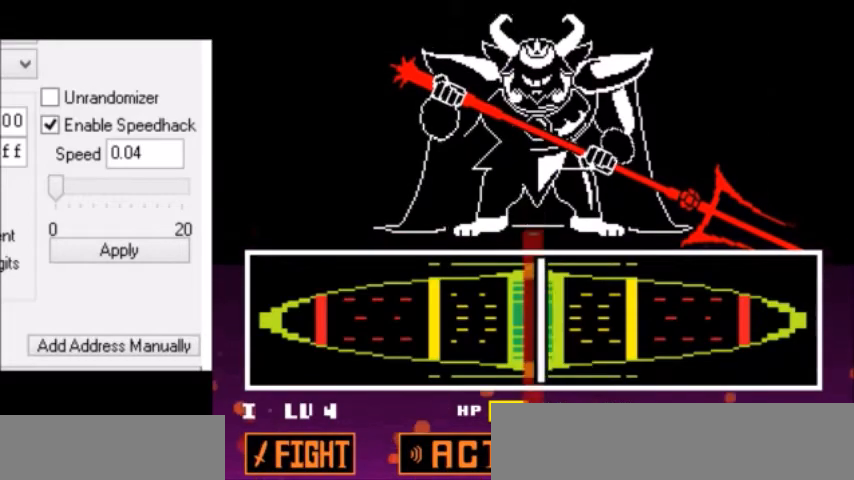
{"keys": [], "events": []}
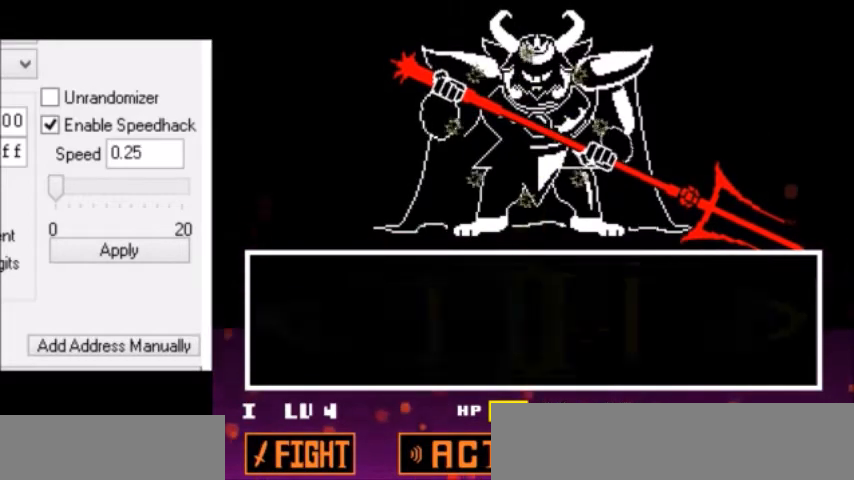
{"keys": [], "events": []}
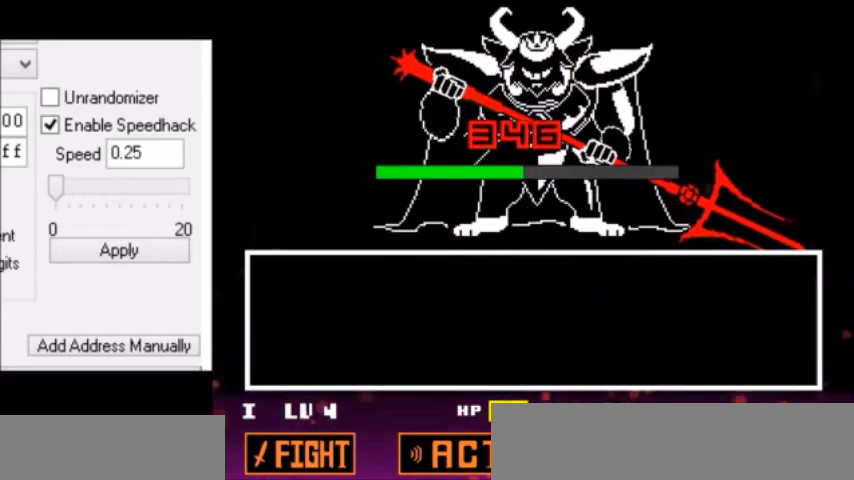
{"keys": [], "events": []}
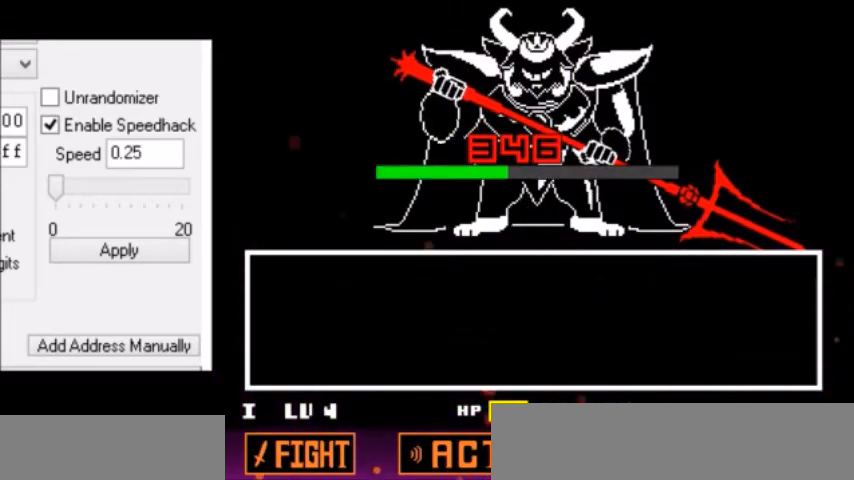
{"keys": [], "events": []}
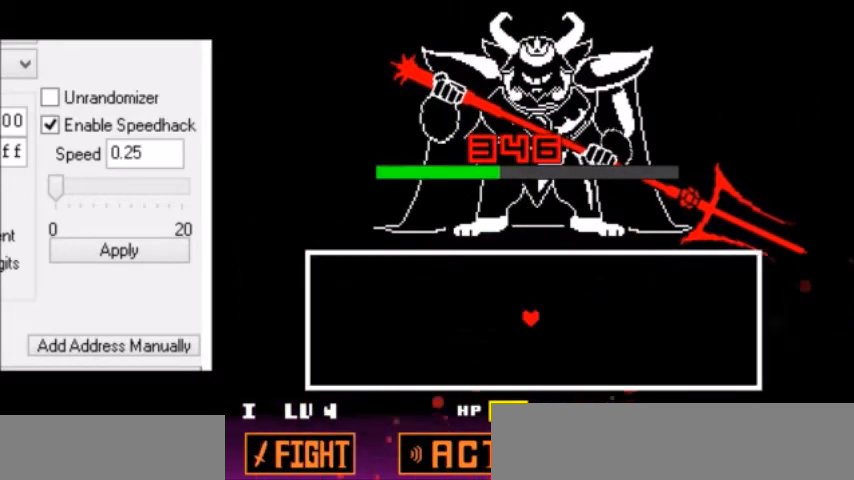
{"keys": [], "events": []}
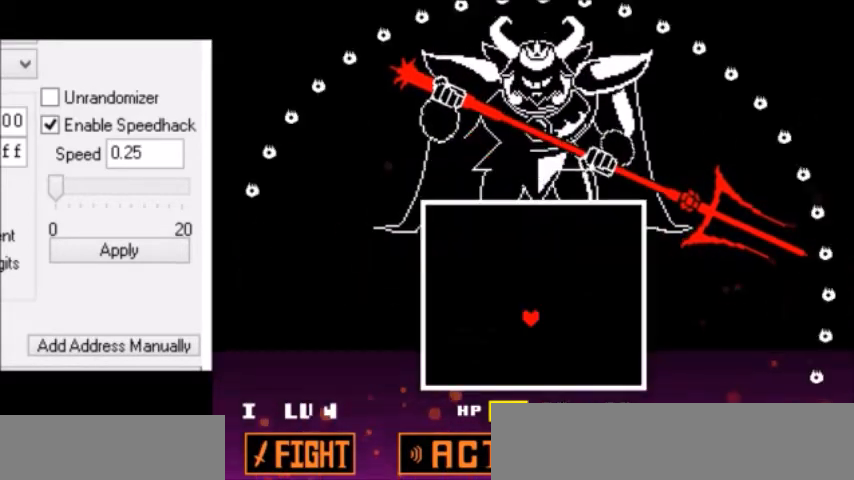
{"keys": ["up"], "events": [[434, "up", "down"]]}
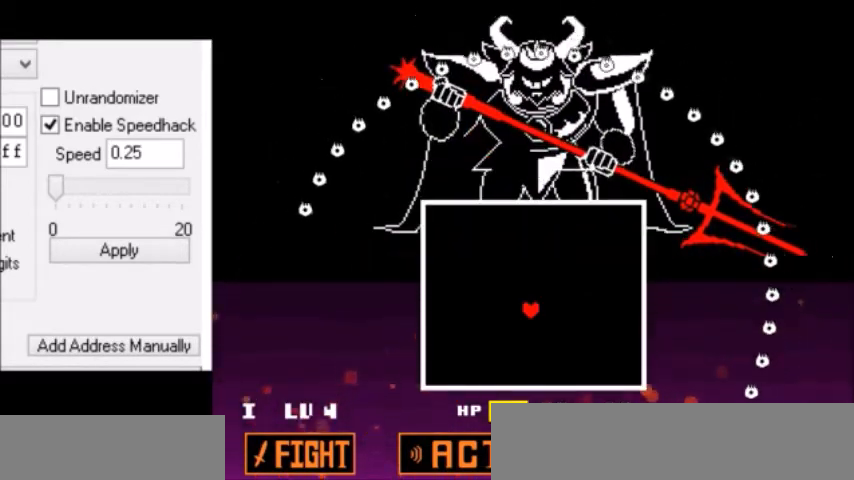
{"keys": ["up"], "events": [[33, "up", "up"], [233, "left", "down"], [300, "left", "up"], [500, "up", "down"]]}
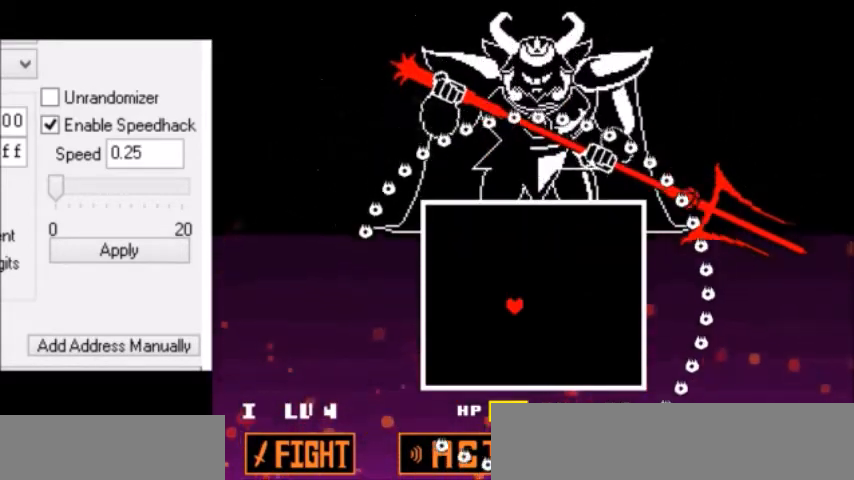
{"keys": [], "events": [[67, "up", "up"], [100, "left", "down"], [134, "left", "up"], [201, "left", "down"], [234, "left", "up"], [367, "down", "down"], [401, "down", "up"]]}
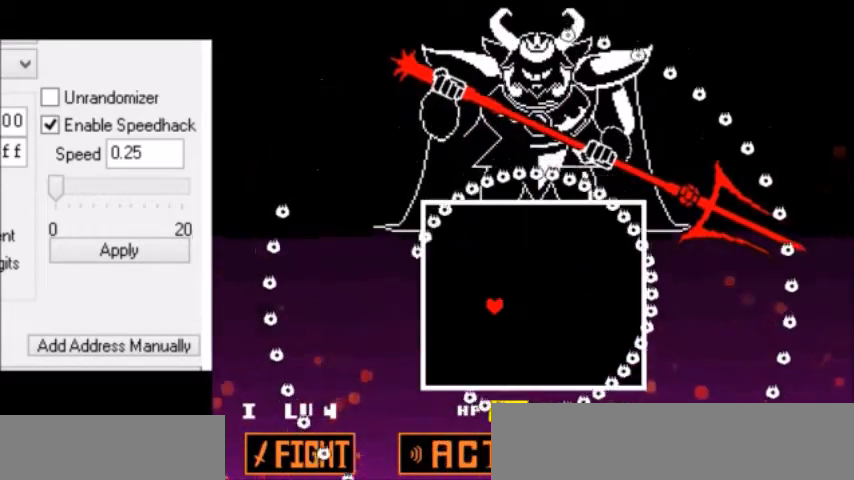
{"keys": [], "events": []}
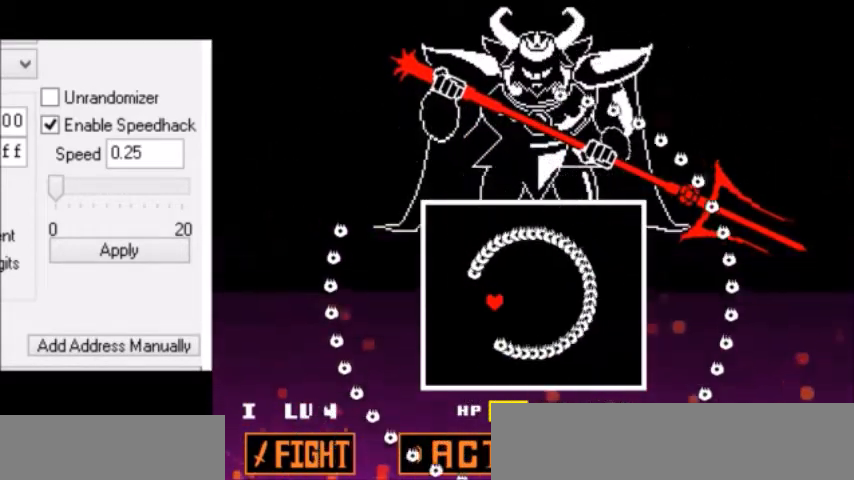
{"keys": ["up"], "events": [[367, "up", "down"]]}
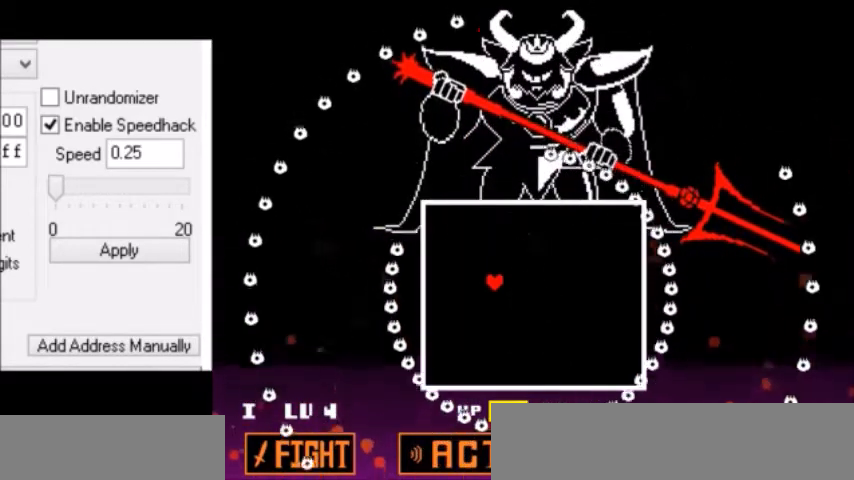
{"keys": [], "events": [[133, "right", "down"], [300, "right", "up"], [300, "up", "up"]]}
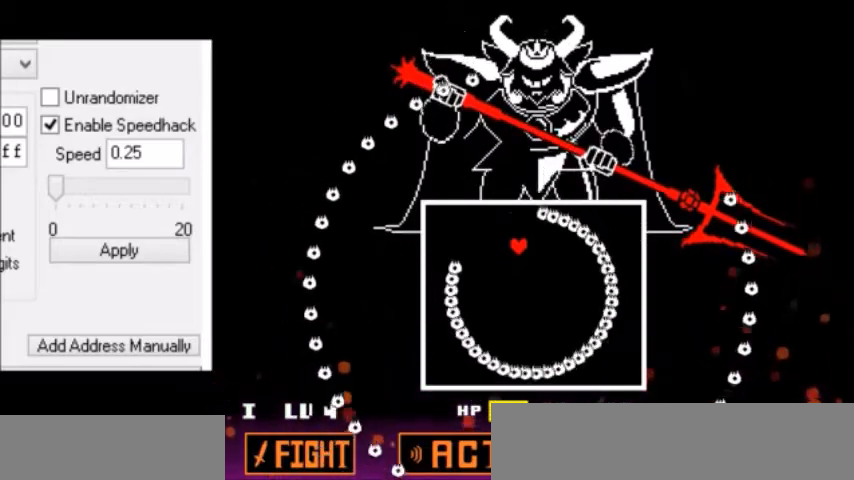
{"keys": [], "events": [[167, "left", "down"], [201, "left", "up"], [401, "right", "down"], [434, "right", "up"]]}
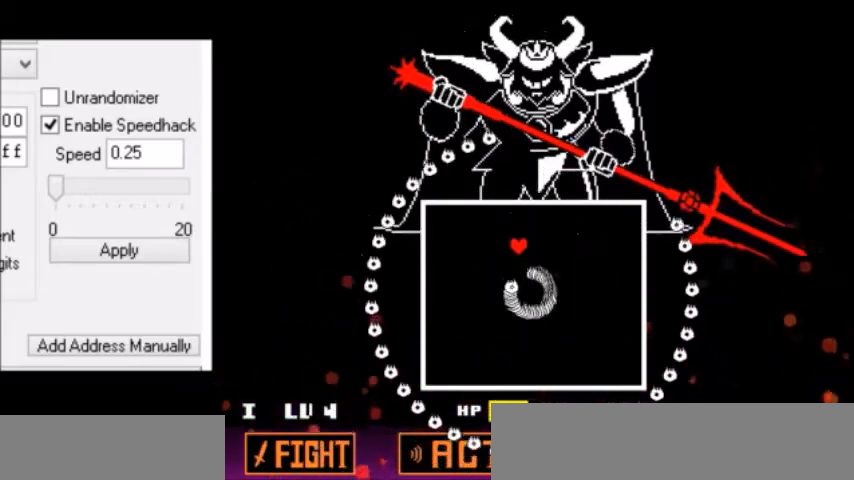
{"keys": ["right"], "events": [[267, "right", "down"], [300, "right", "up"], [334, "right", "down"], [367, "up", "down"], [400, "right", "up"], [400, "up", "up"], [467, "up", "down"], [500, "right", "down"], [500, "up", "up"]]}
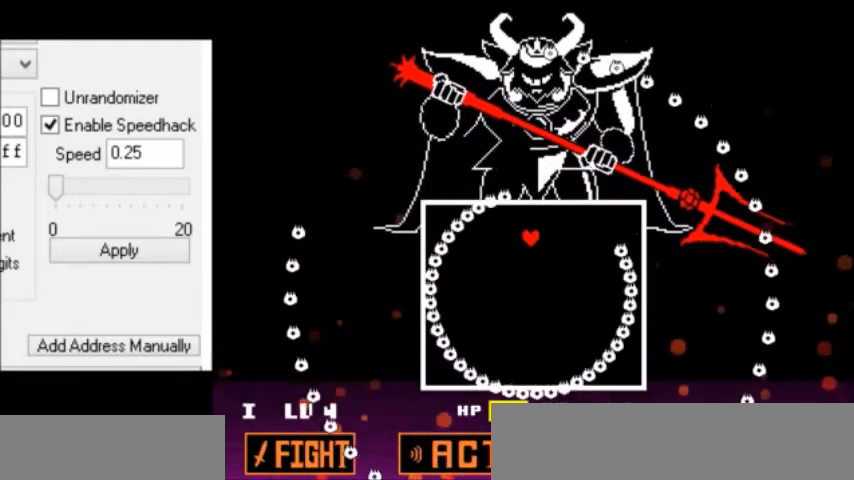
{"keys": [], "events": [[34, "right", "up"], [34, "up", "down"], [100, "right", "down"], [134, "right", "up"], [234, "up", "up"], [301, "down", "down"], [334, "down", "up"], [367, "down", "down"], [434, "down", "up"]]}
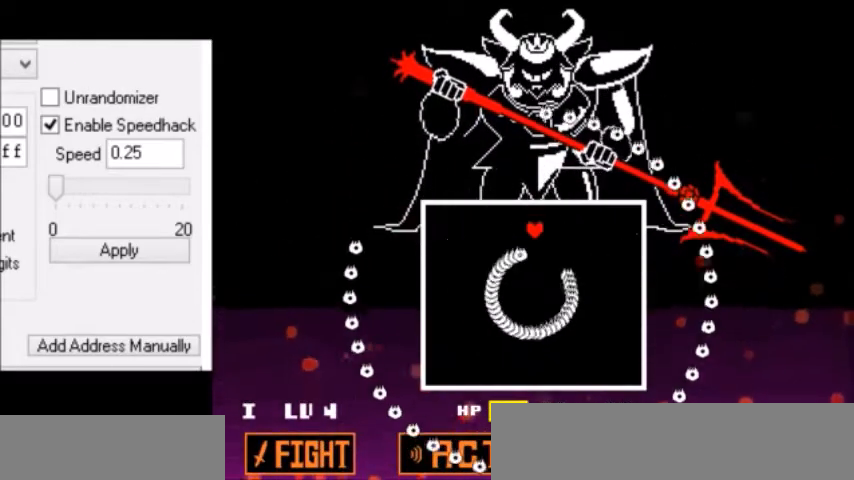
{"keys": ["down"], "events": [[100, "down", "down"], [100, "left", "down"], [167, "down", "up"], [200, "up", "down"], [267, "up", "up"], [434, "left", "up"], [500, "down", "down"]]}
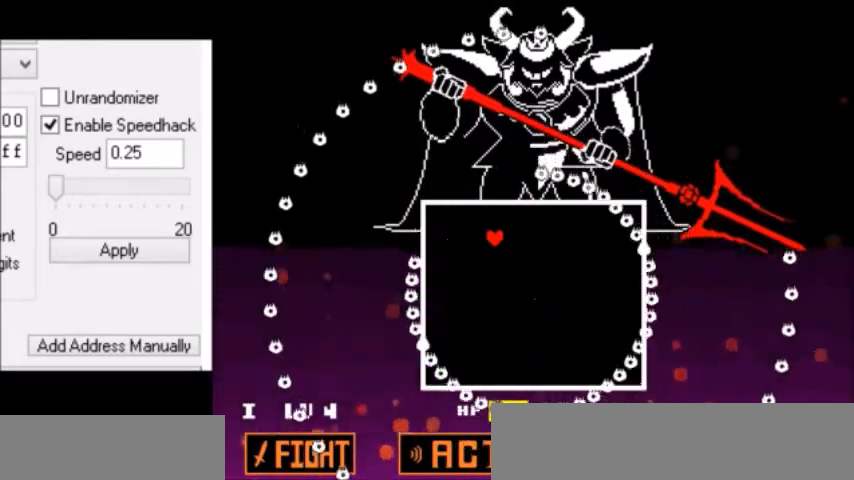
{"keys": ["up"], "events": [[34, "down", "up"], [34, "right", "down"], [67, "right", "up"], [201, "down", "down"], [201, "right", "down"], [234, "down", "up"], [234, "right", "up"], [301, "down", "down"], [334, "down", "up"], [367, "left", "down"], [401, "up", "down"], [434, "left", "up"], [434, "up", "up"], [468, "left", "down"], [468, "up", "down"], [501, "left", "up"]]}
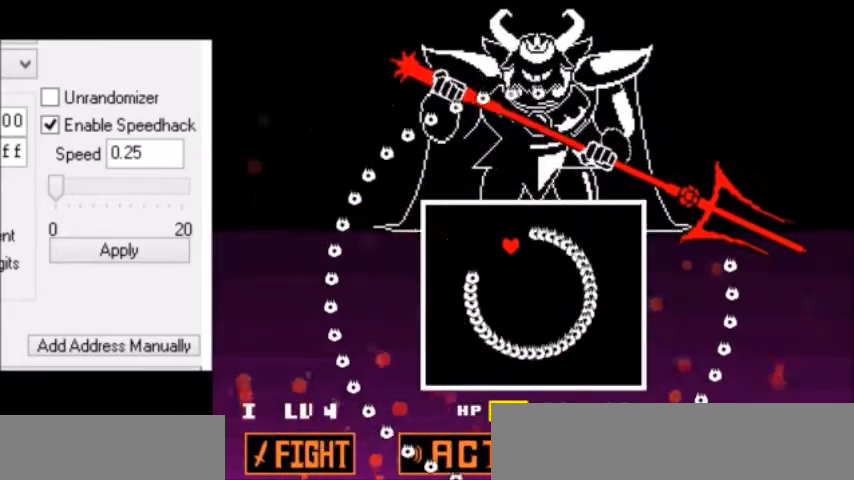
{"keys": [], "events": [[100, "right", "down"], [133, "up", "up"], [300, "down", "down"], [367, "down", "up"], [434, "down", "down"], [467, "down", "up"], [467, "right", "up"]]}
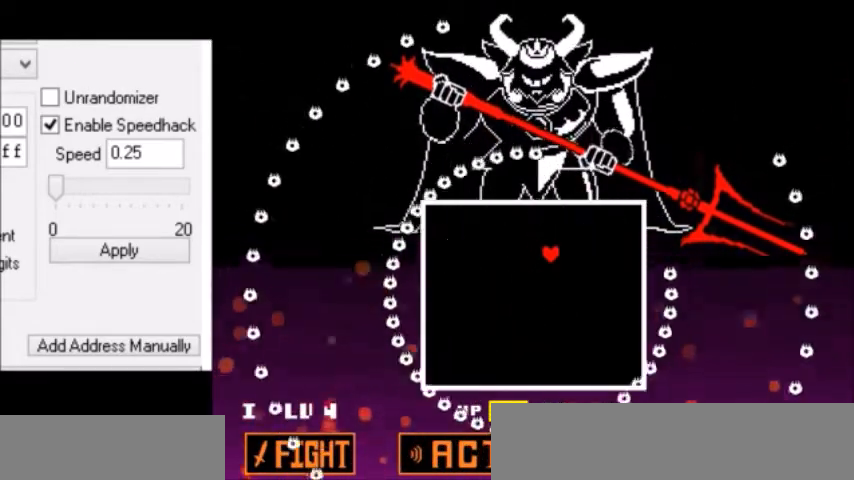
{"keys": [], "events": [[100, "right", "down"], [134, "right", "up"]]}
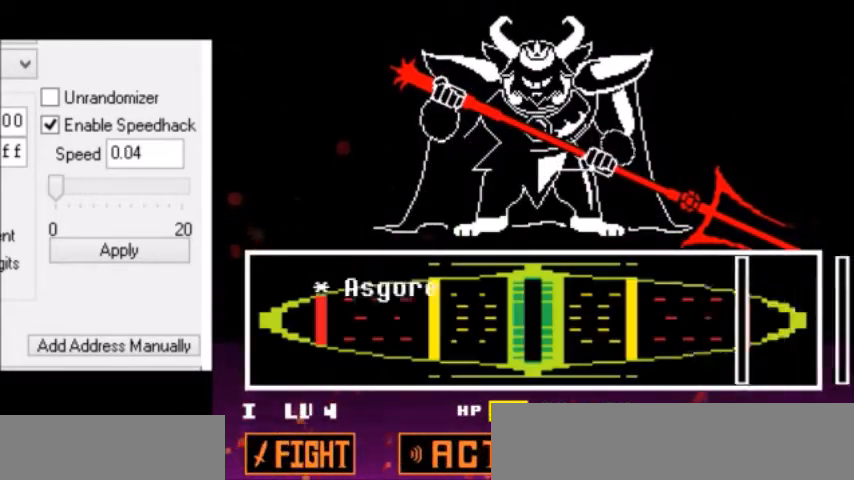
{"keys": [], "events": []}
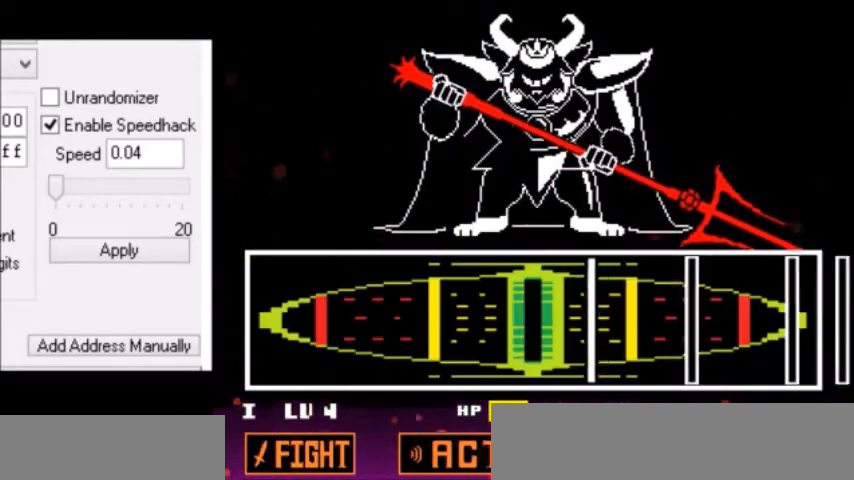
{"keys": [], "events": []}
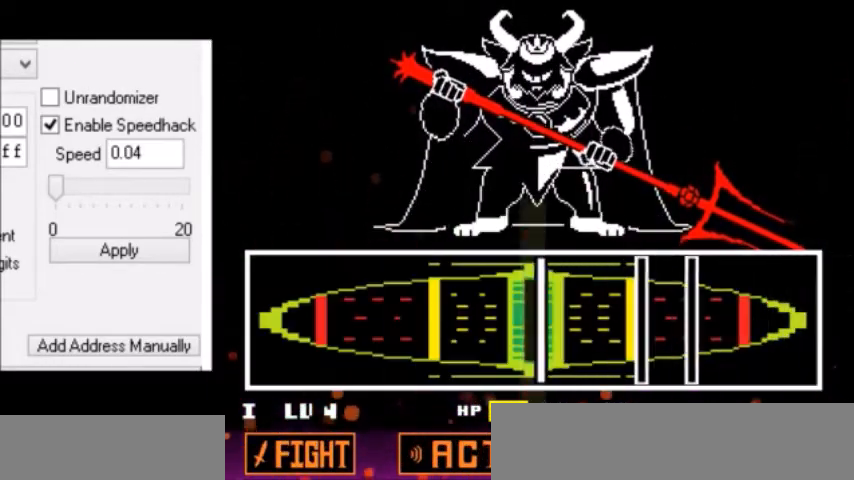
{"keys": [], "events": []}
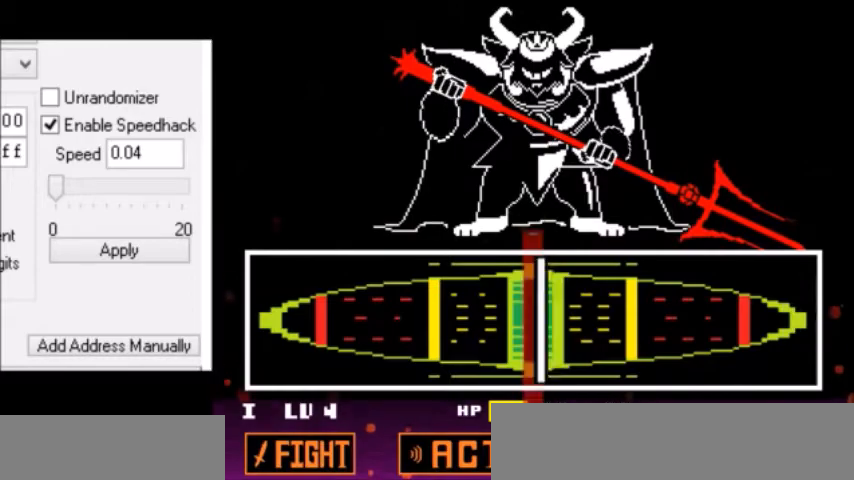
{"keys": [], "events": []}
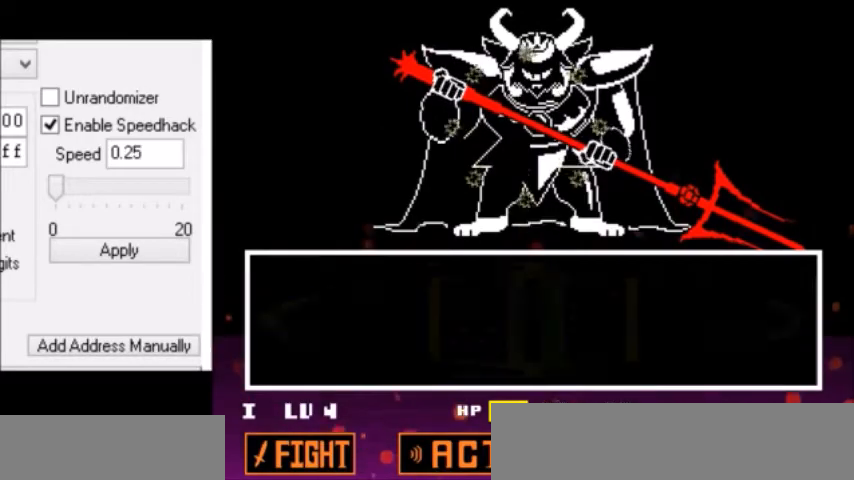
{"keys": [], "events": []}